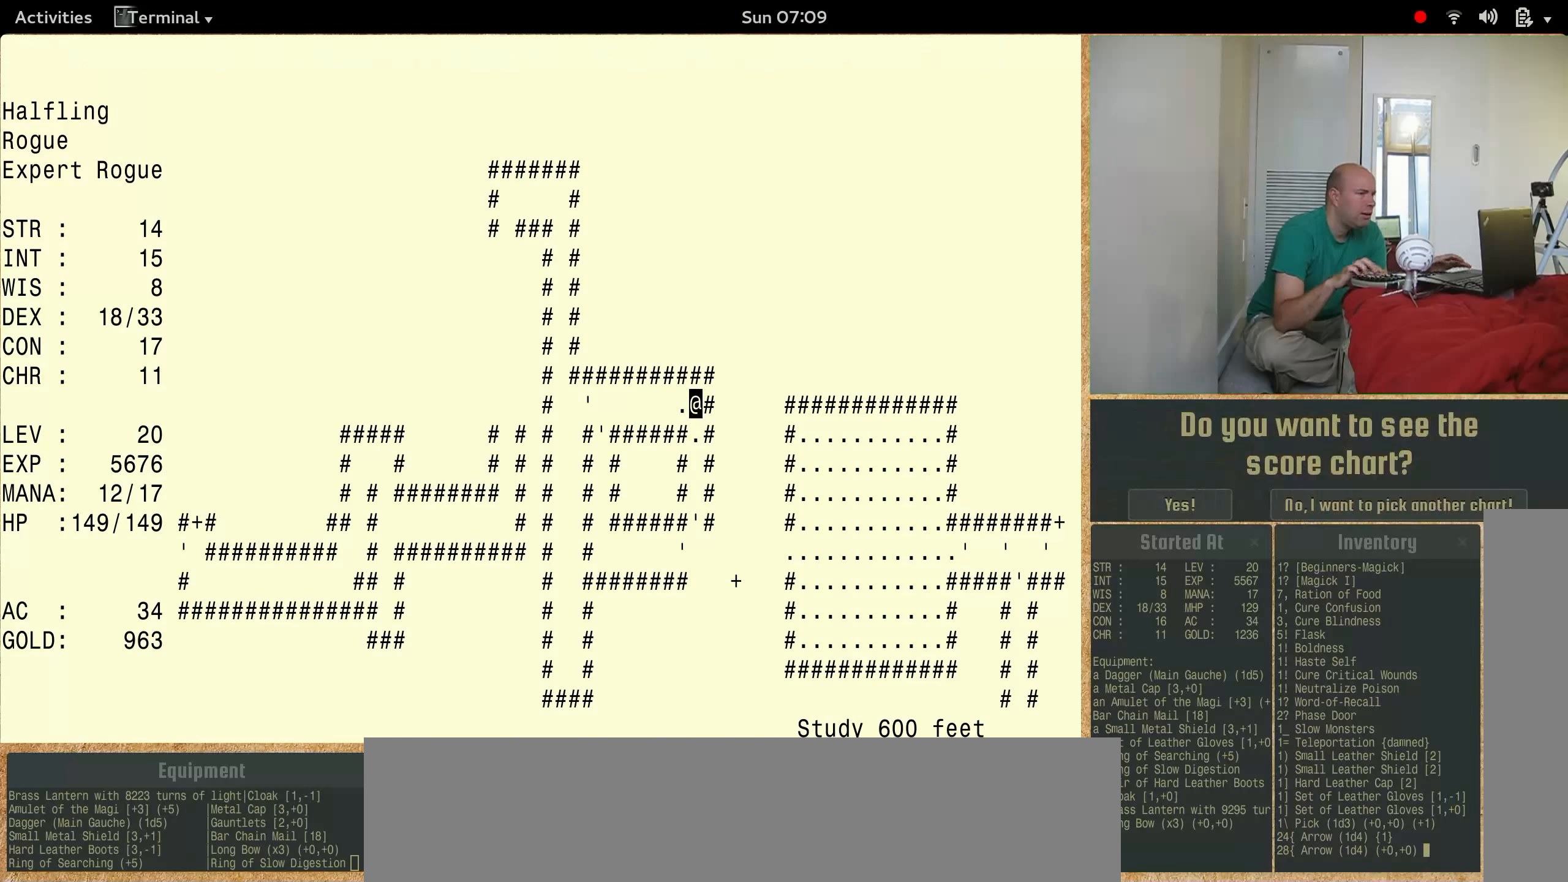
Gameplay with keyboard; each line is a JSON object with the keys held at the frame after it. "events" lists presses ("down") and releases ("up") of "alt", "ctrl", "num6" and "shift" between this image and that frame as [ms after this image, input, new state], when the widget could be followed in between. No other keys are recorded. Mouse input is not recorded.
{"keys": ["num6"], "events": []}
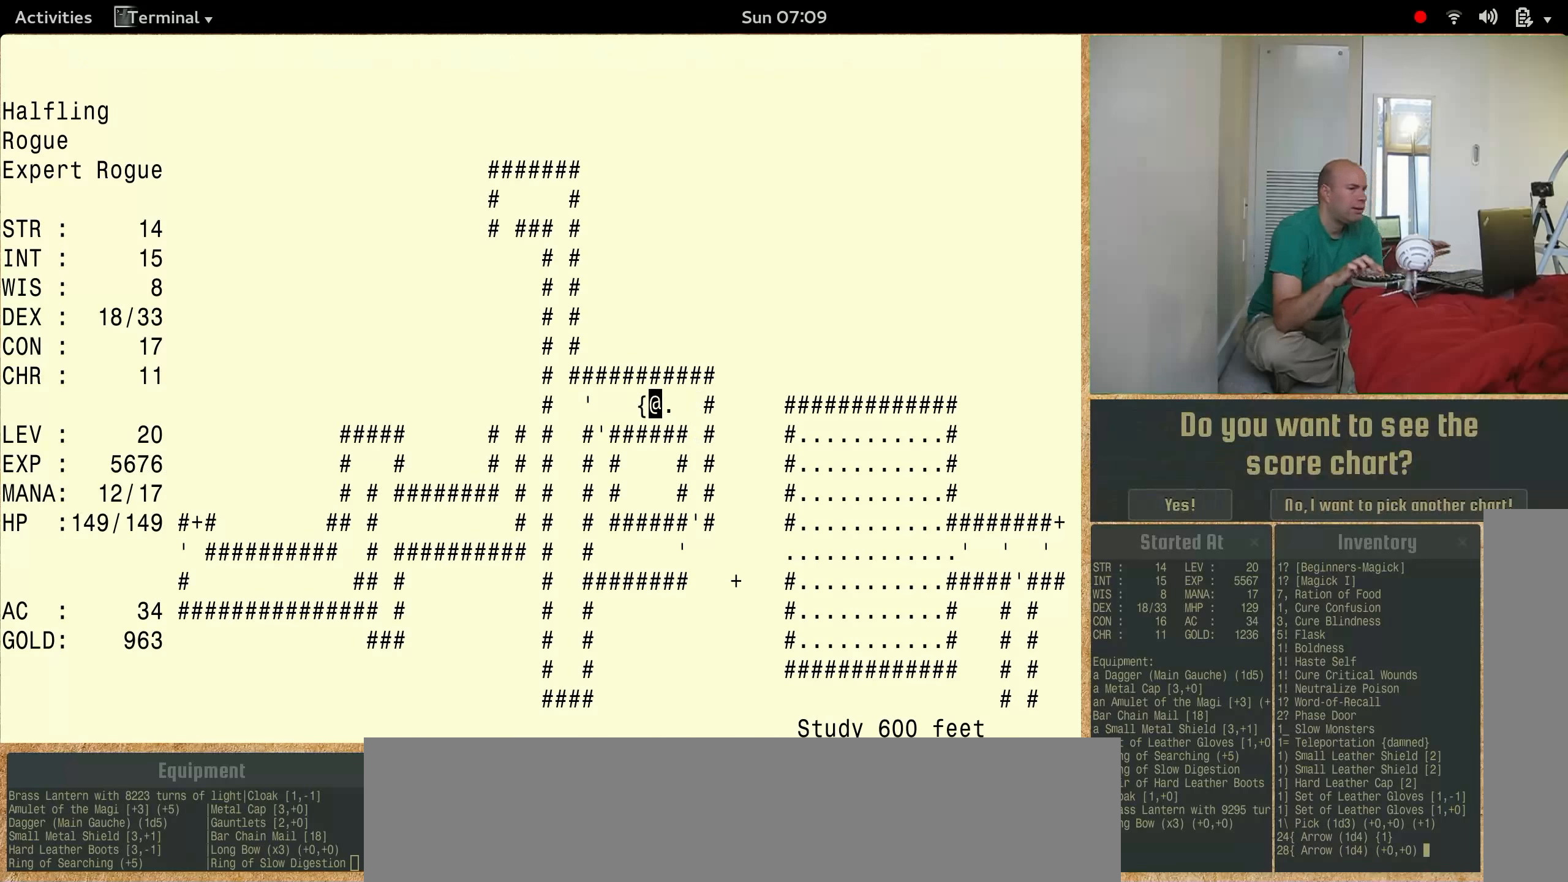
{"keys": [], "events": [[233, "num6", "up"]]}
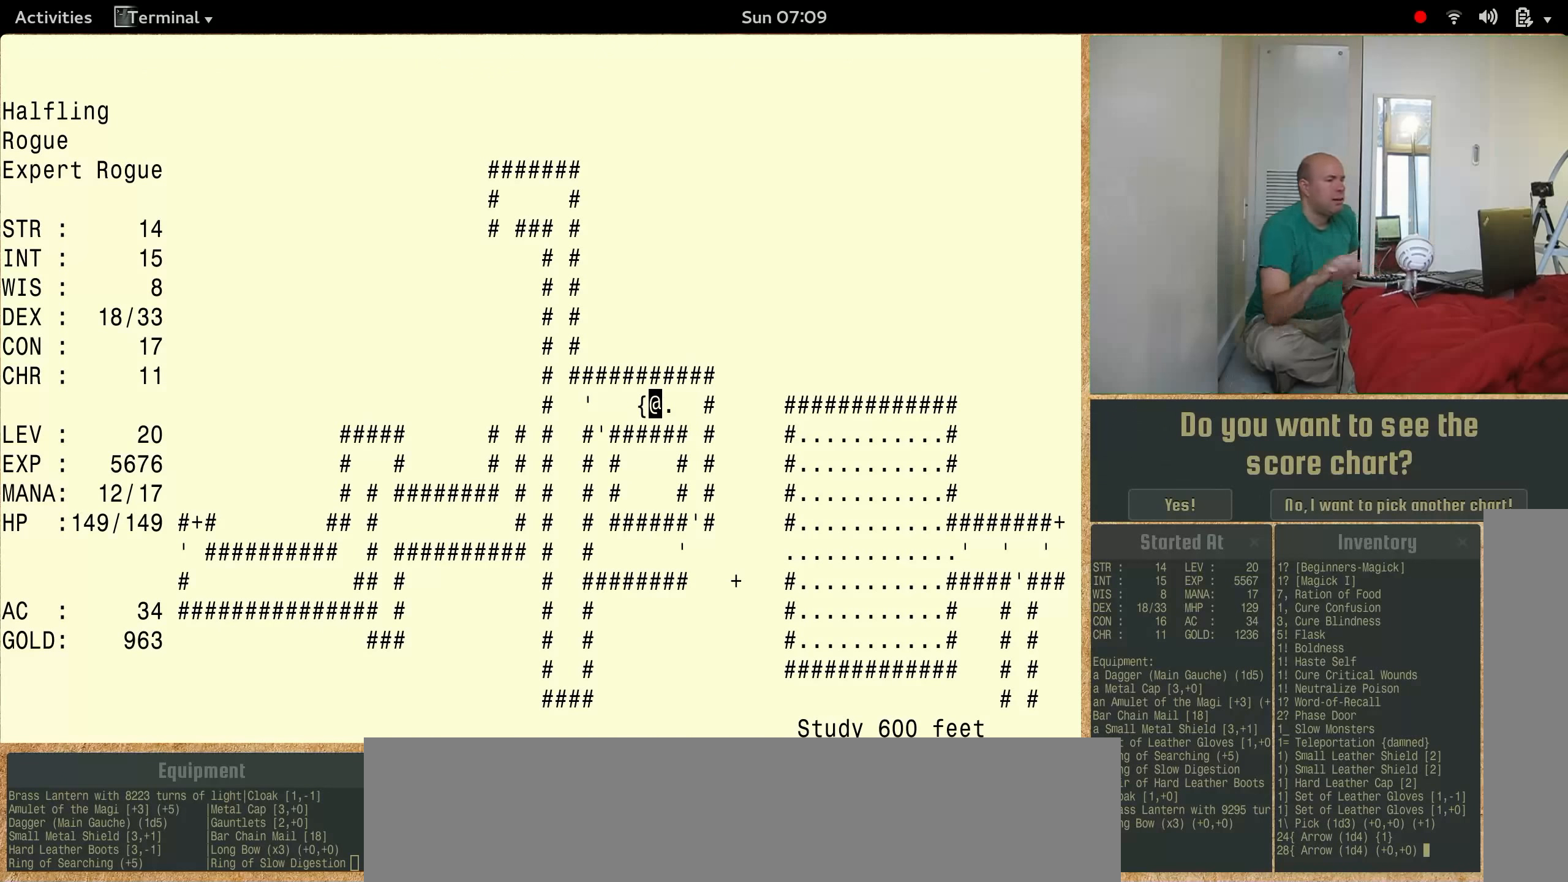
{"keys": [], "events": []}
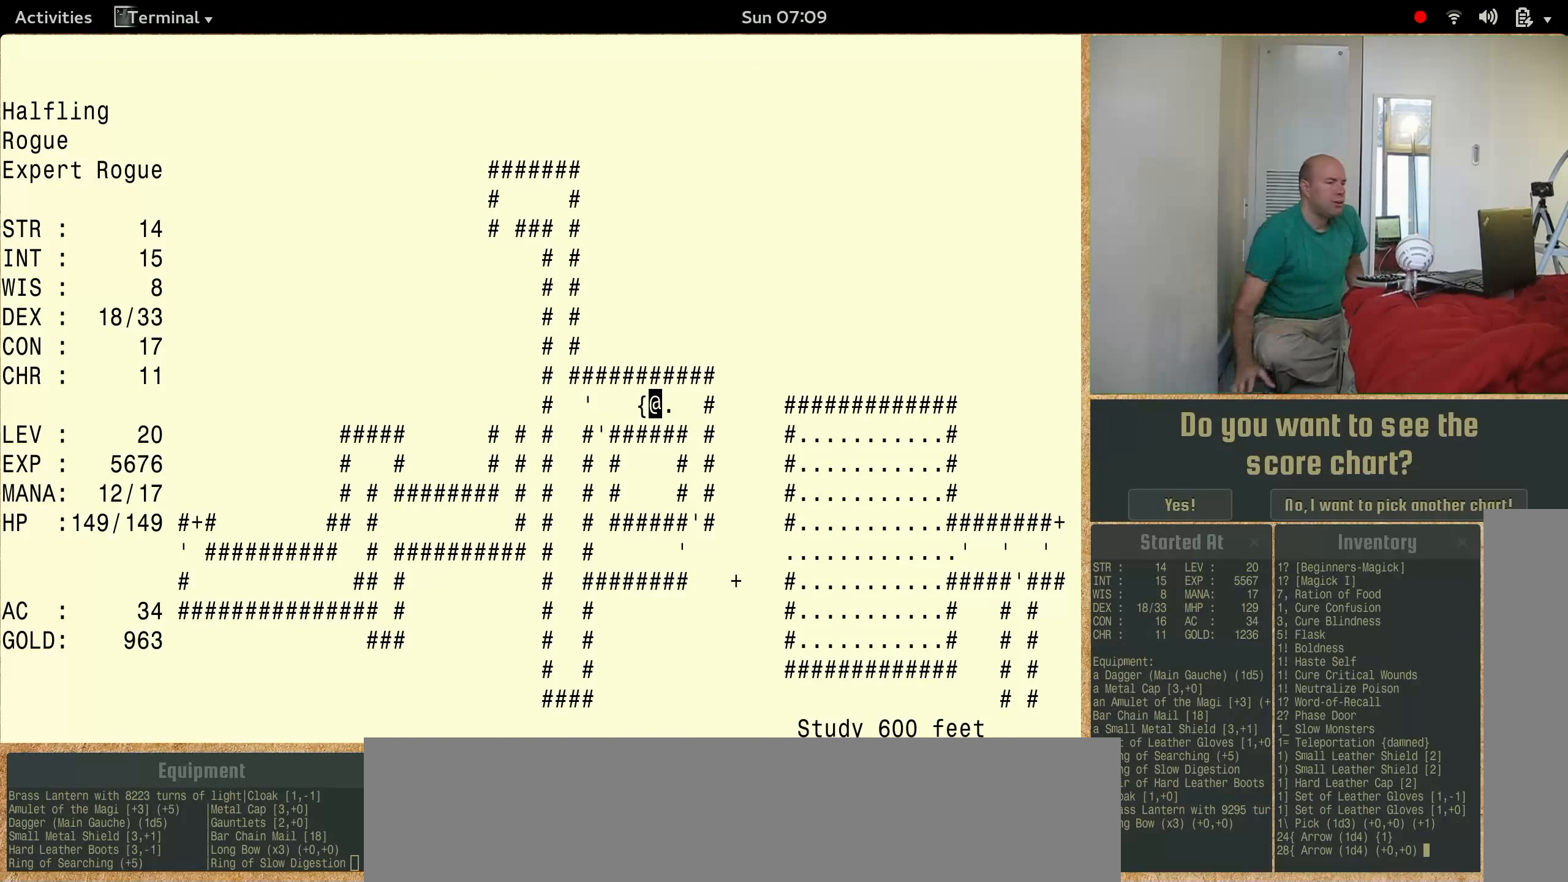
{"keys": [], "events": []}
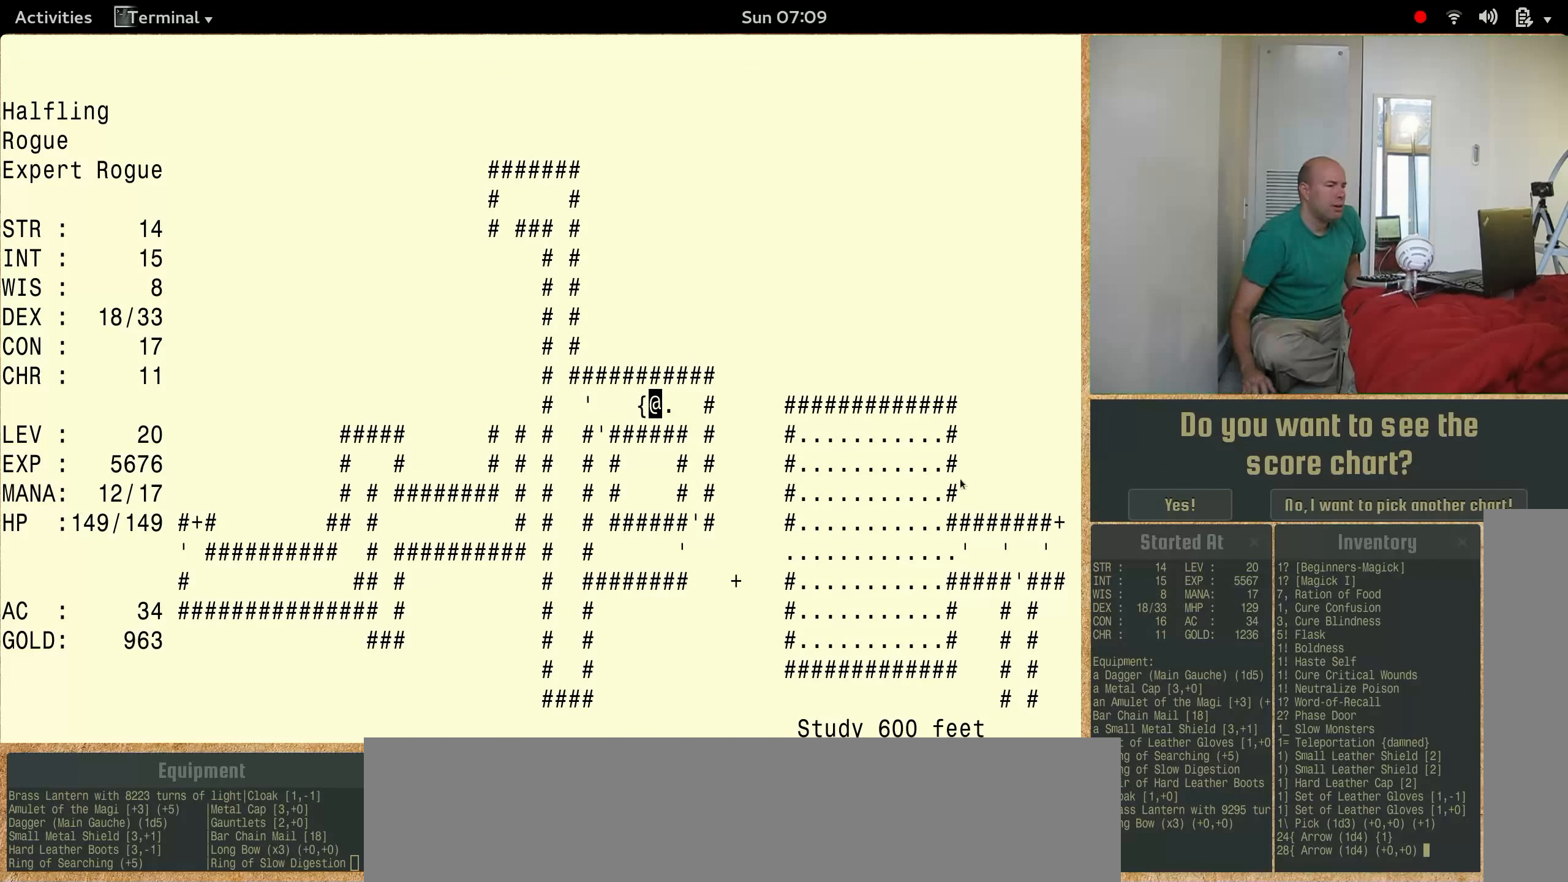
{"keys": [], "events": []}
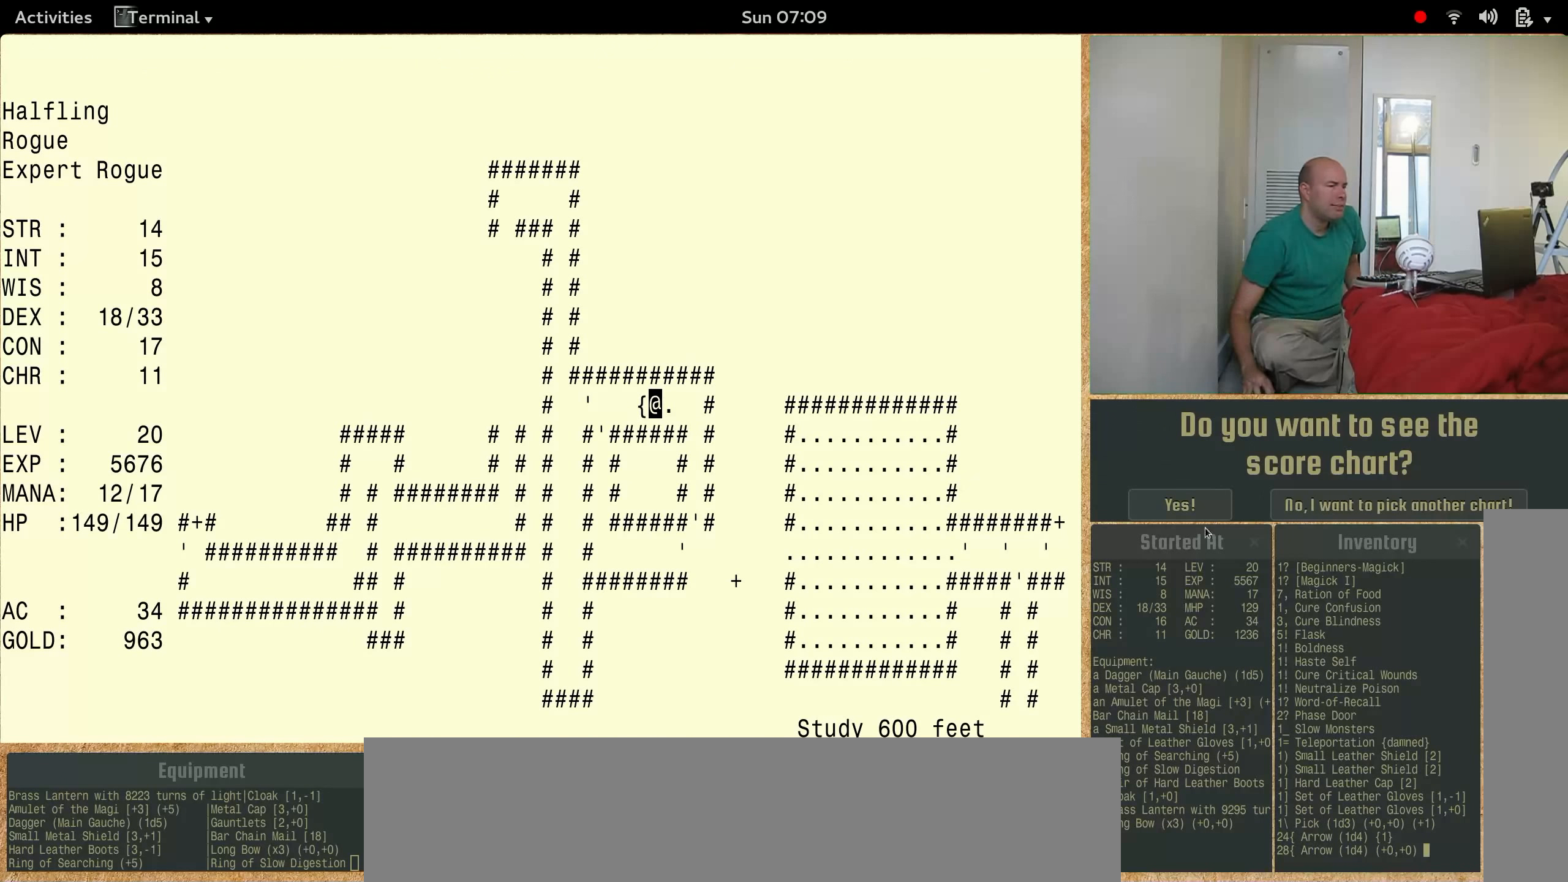
{"keys": [], "events": []}